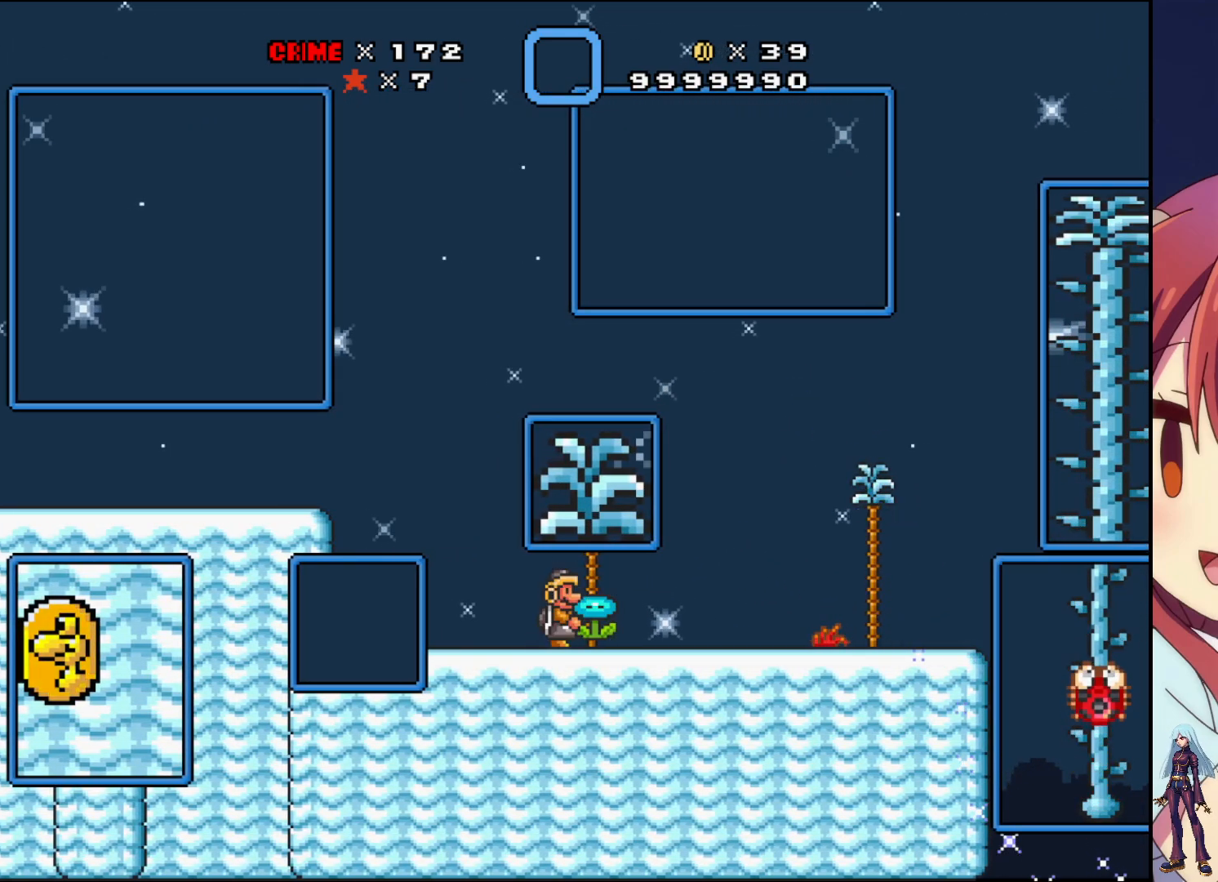
Gameplay with a controller (PlayStation layout); each line is a JSON object with the inputs held at the frame after it. "events" lists button and stick changes between this image and that frame as [ms after this image, input, new state], when the widget could be followed in between. Not read: L3 R3 left_stick right_stick.
{"buttons": ["SQUARE", "DPAD_RIGHT"], "events": [[50, "SQUARE", "up"], [233, "DPAD_RIGHT", "down"], [400, "SQUARE", "down"]]}
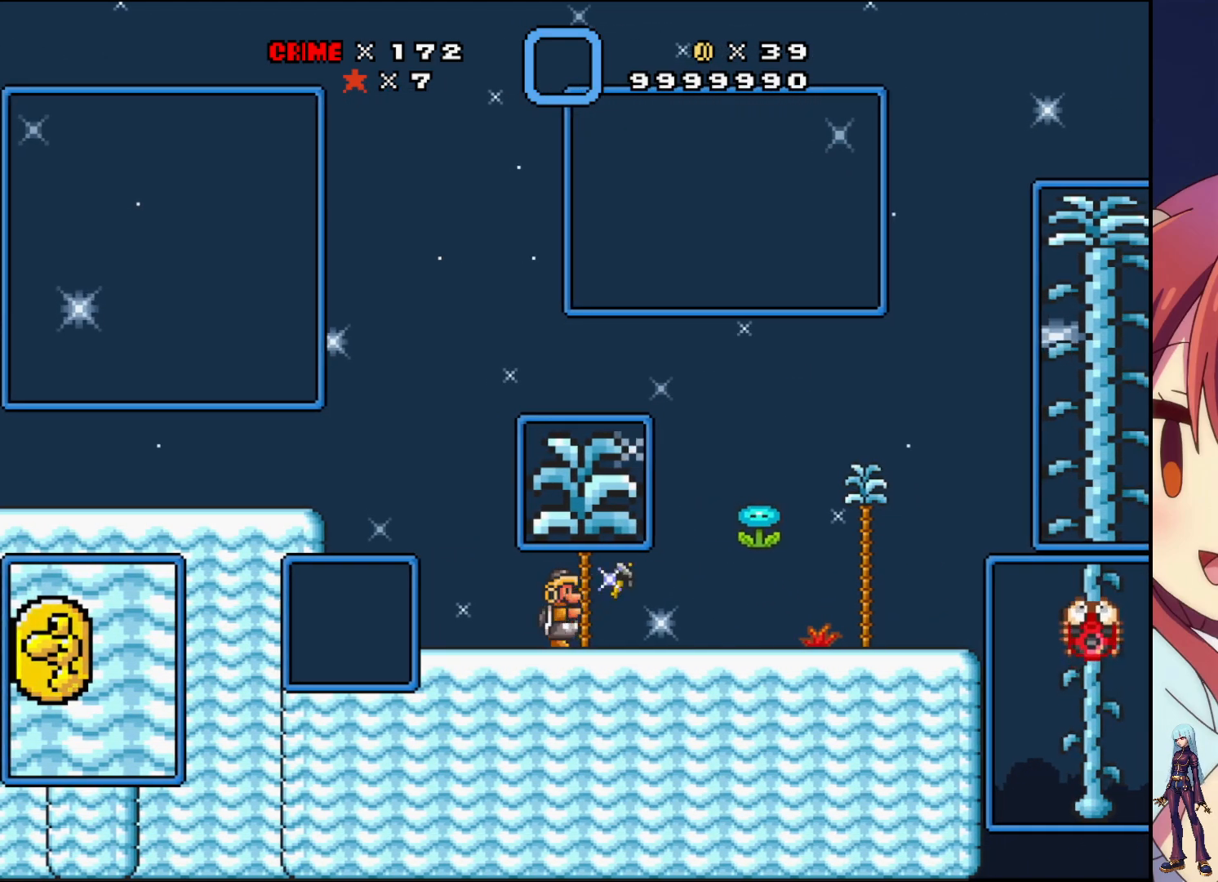
{"buttons": ["SQUARE", "DPAD_RIGHT"], "events": []}
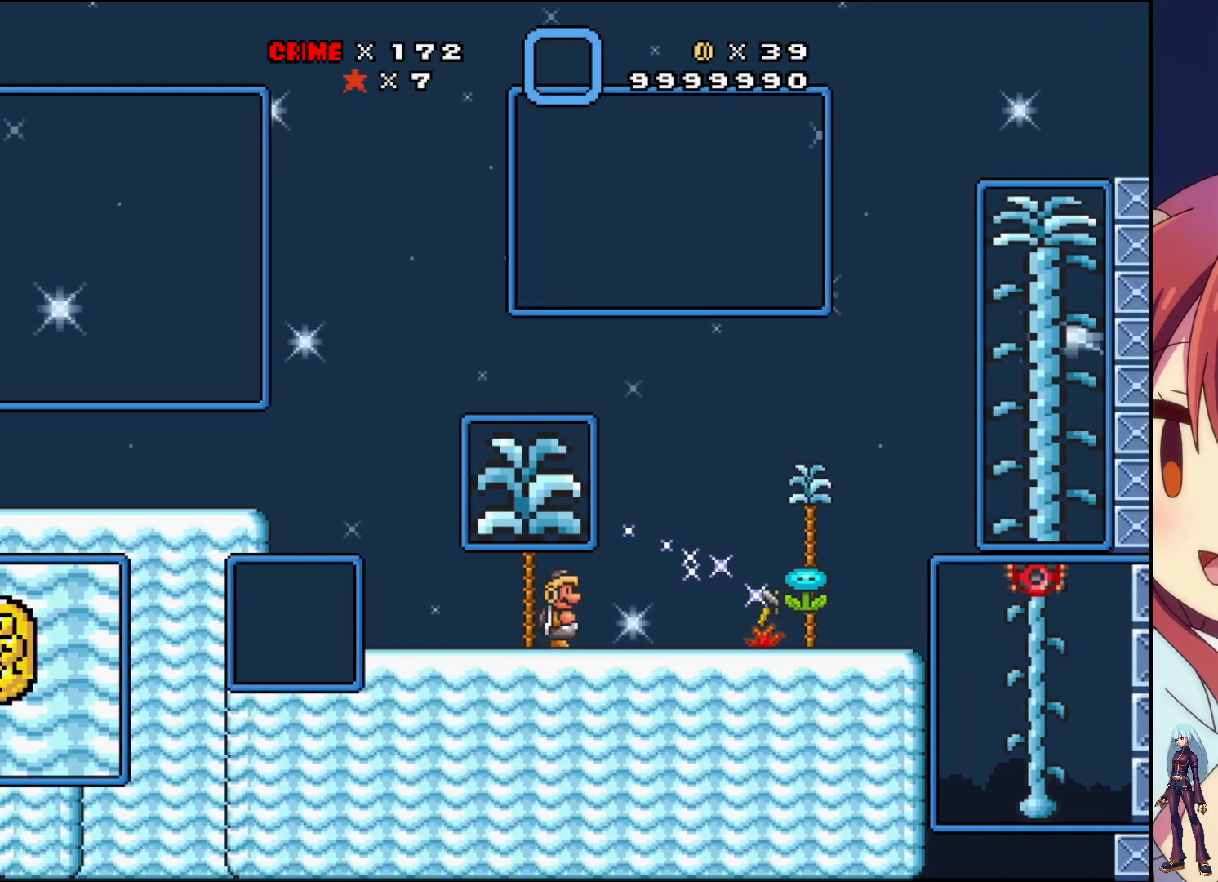
{"buttons": ["DPAD_RIGHT"], "events": [[250, "SQUARE", "up"]]}
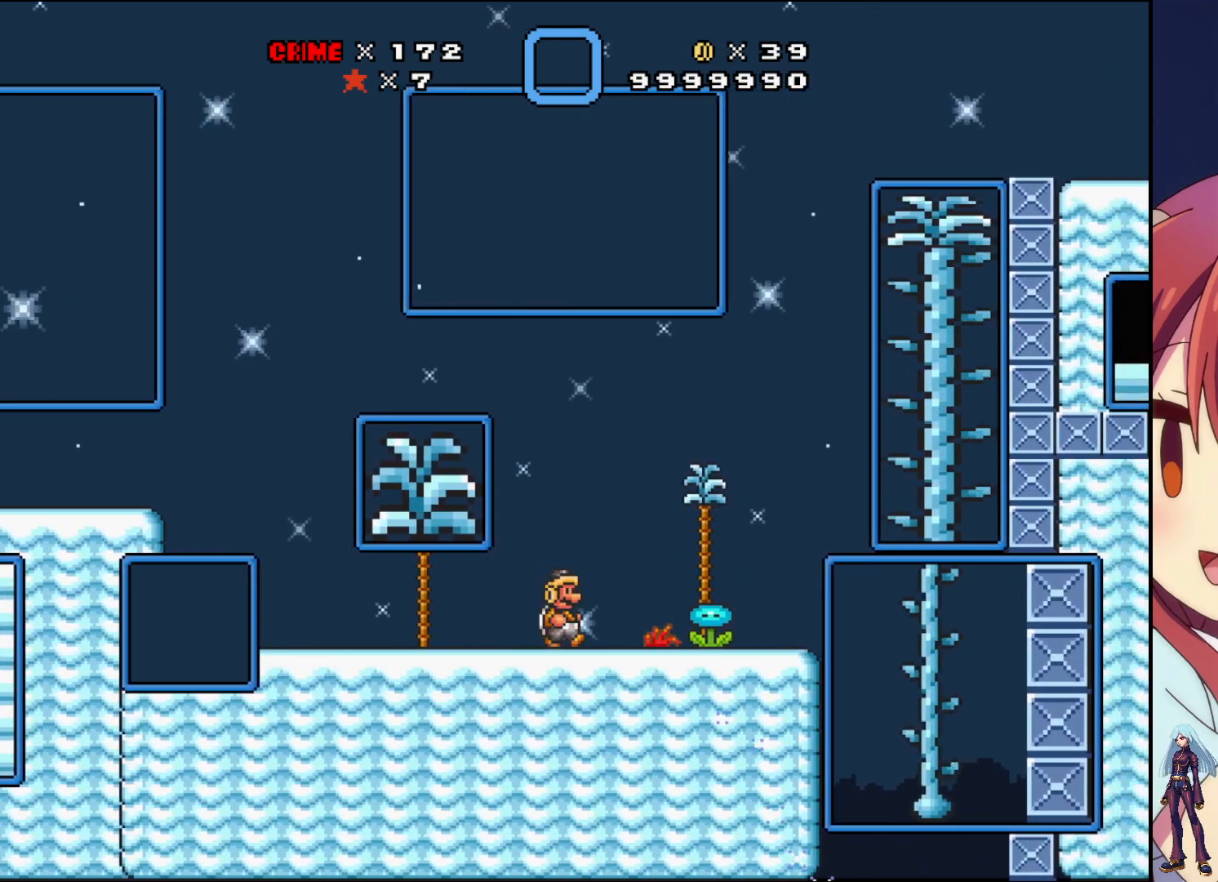
{"buttons": [], "events": [[217, "DPAD_RIGHT", "up"]]}
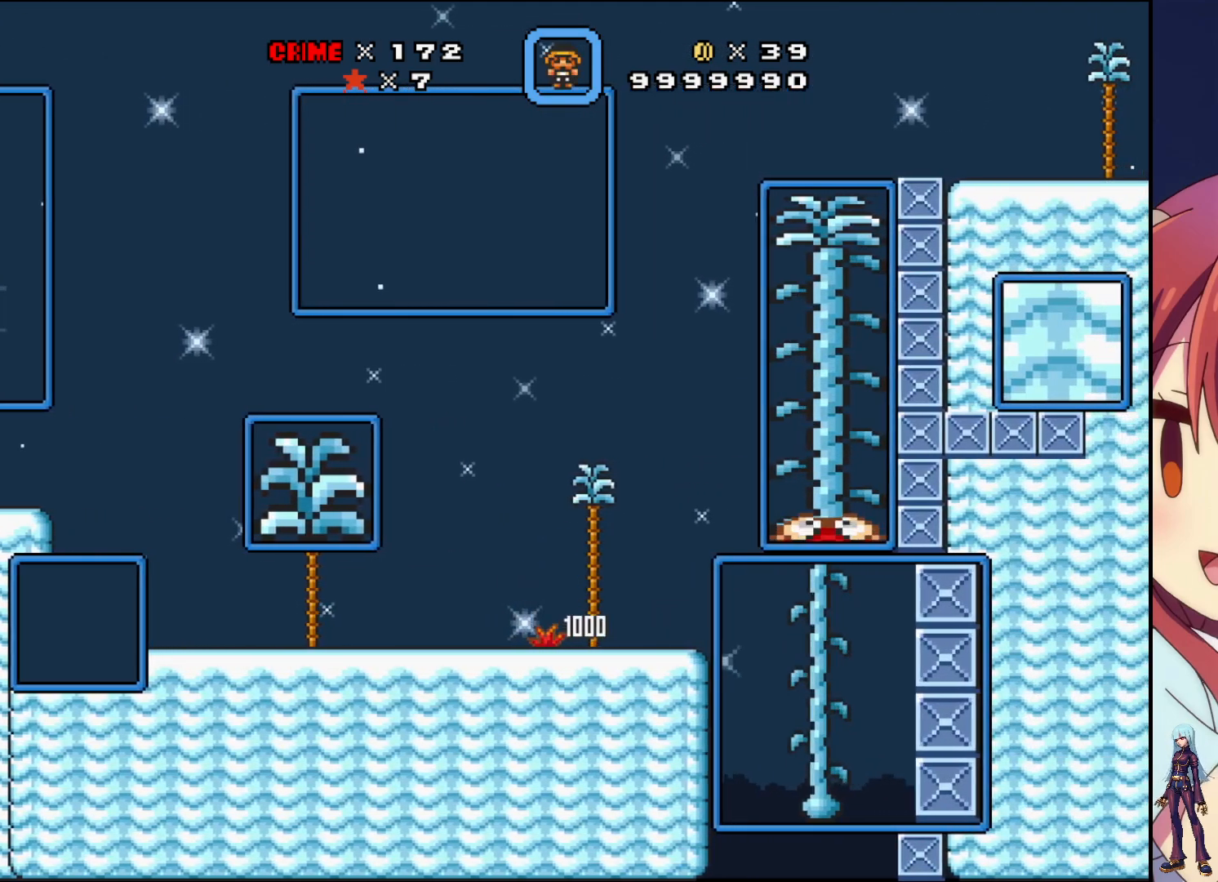
{"buttons": ["DPAD_DOWN"], "events": [[67, "DPAD_LEFT", "down"], [283, "DPAD_LEFT", "up"], [333, "DPAD_DOWN", "down"]]}
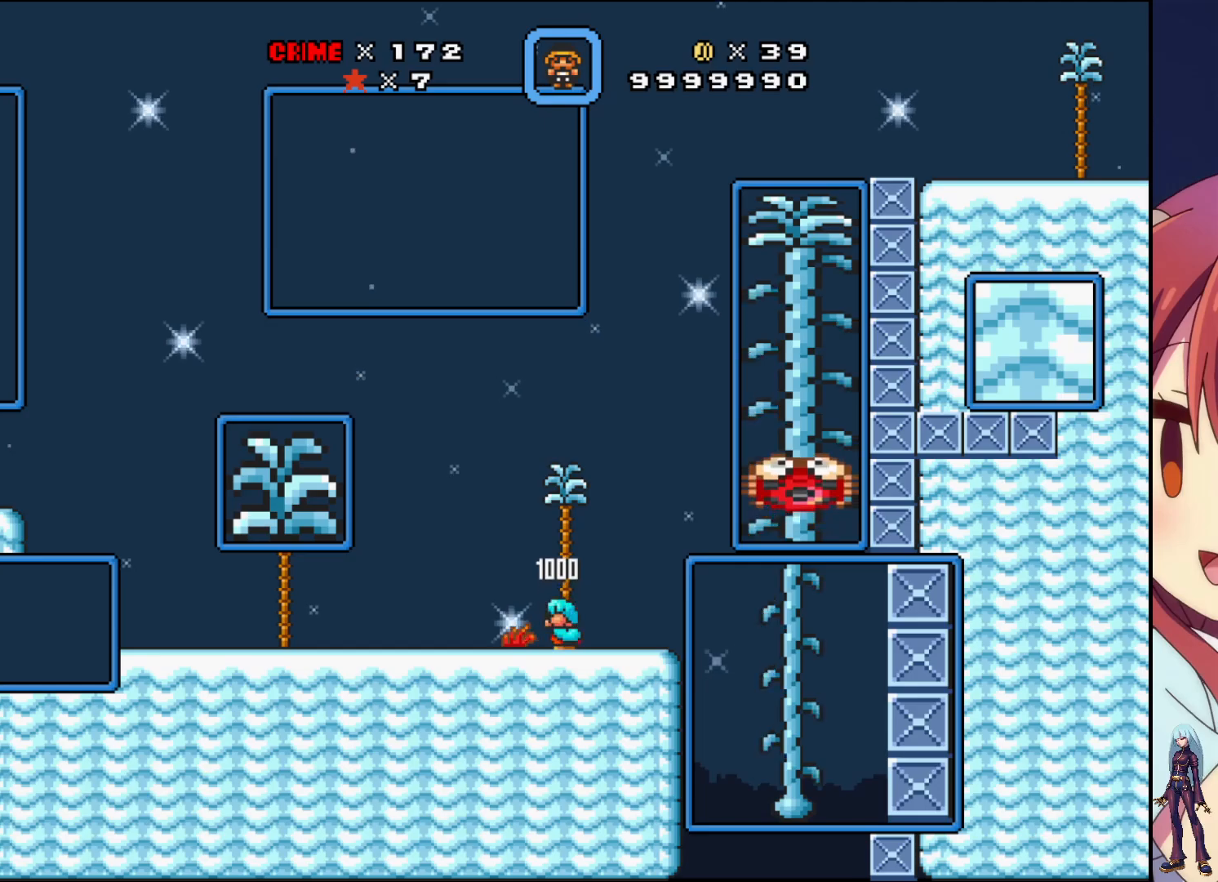
{"buttons": ["SQUARE", "DPAD_DOWN"], "events": [[17, "DPAD_DOWN", "up"], [17, "DPAD_LEFT", "down"], [300, "DPAD_DOWN", "down"], [300, "DPAD_LEFT", "up"], [417, "SQUARE", "down"]]}
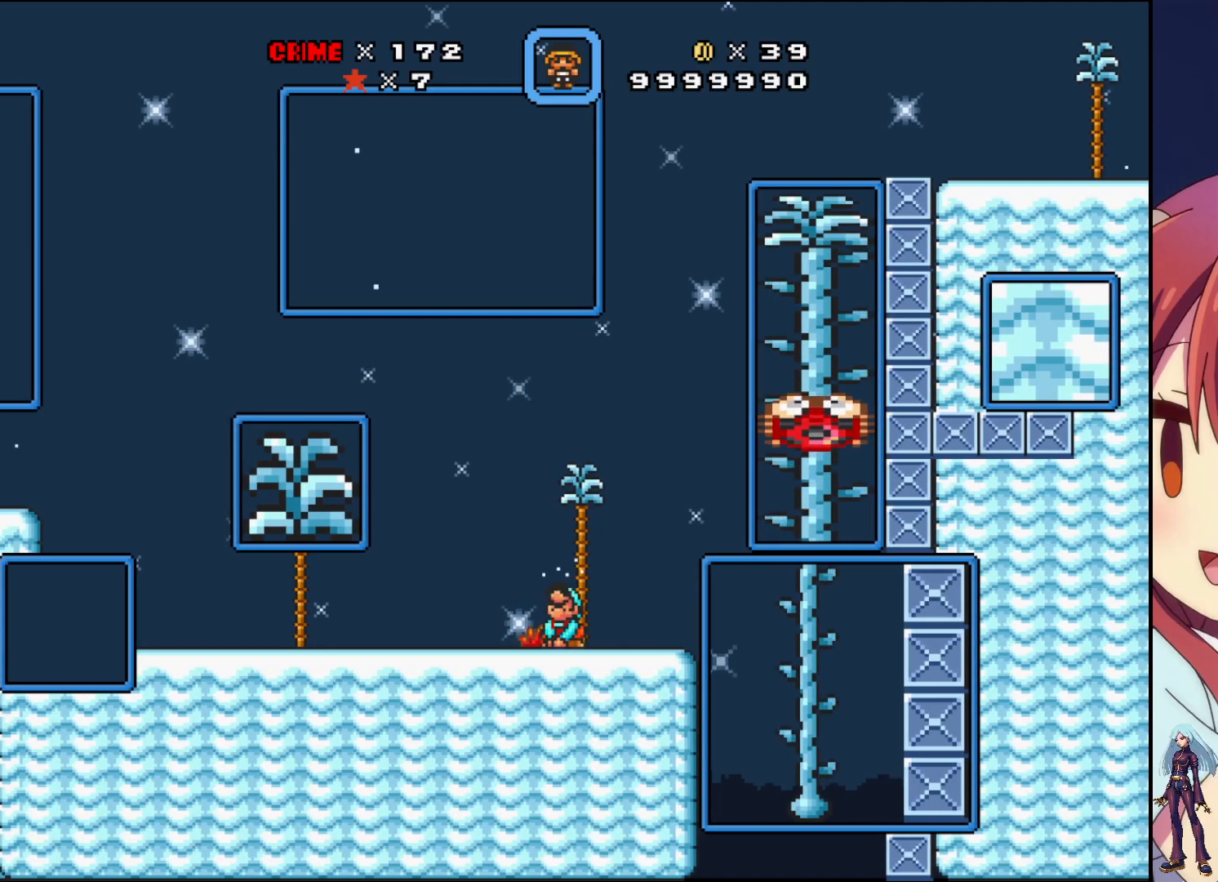
{"buttons": ["CROSS", "SQUARE", "DPAD_RIGHT"], "events": [[33, "DPAD_DOWN", "up"], [150, "DPAD_RIGHT", "down"], [233, "CROSS", "down"]]}
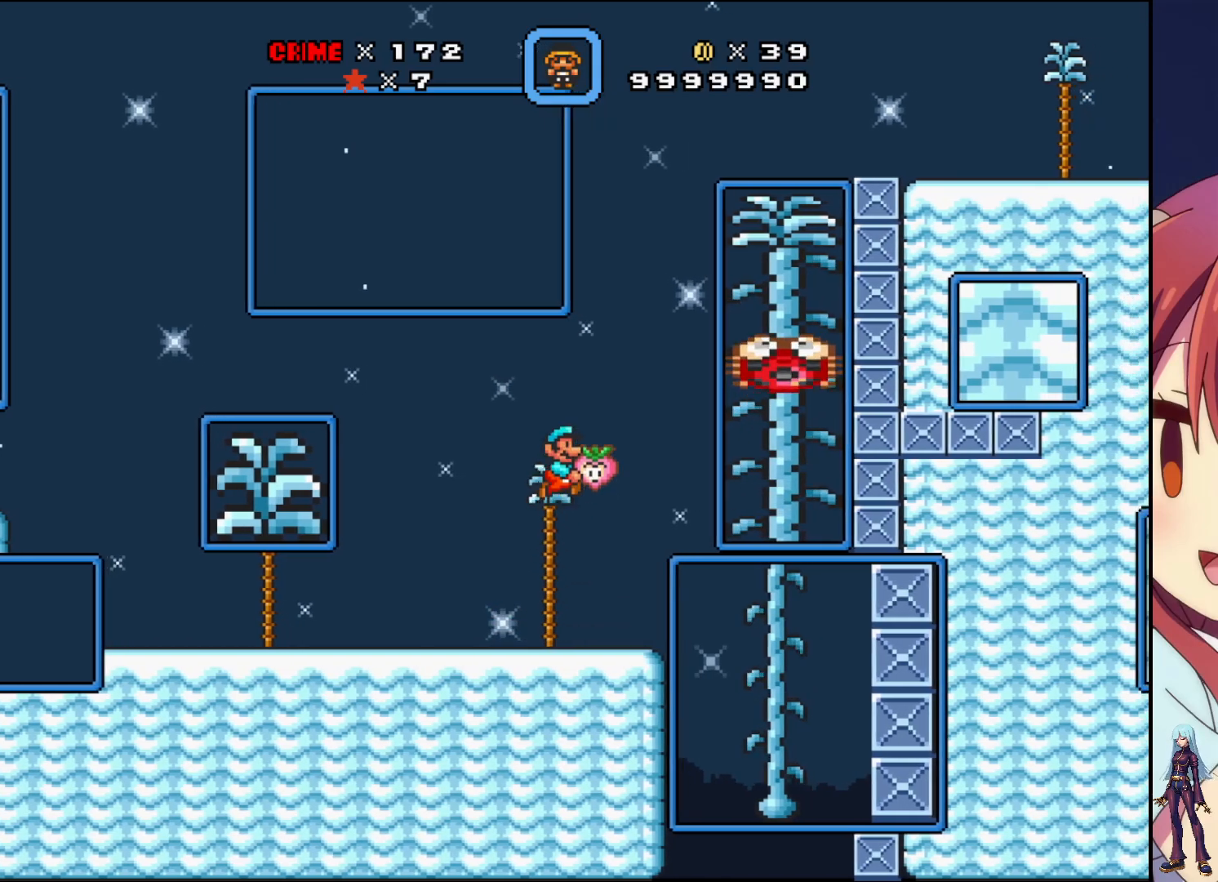
{"buttons": ["SQUARE", "DPAD_LEFT"], "events": [[17, "DPAD_RIGHT", "up"], [133, "CROSS", "up"], [150, "SQUARE", "up"], [217, "DPAD_LEFT", "down"], [250, "SQUARE", "down"]]}
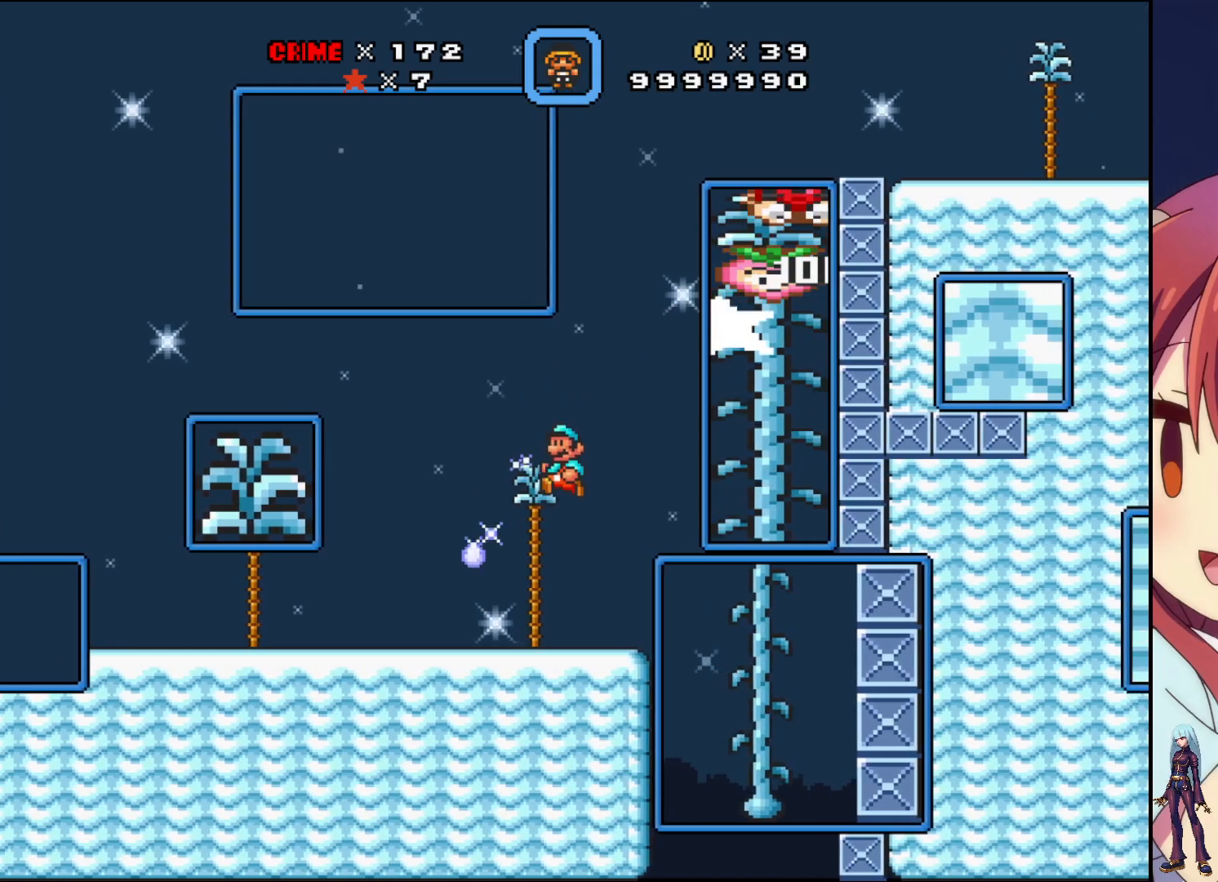
{"buttons": ["SQUARE", "DPAD_RIGHT"], "events": [[33, "DPAD_LEFT", "up"], [200, "DPAD_RIGHT", "down"]]}
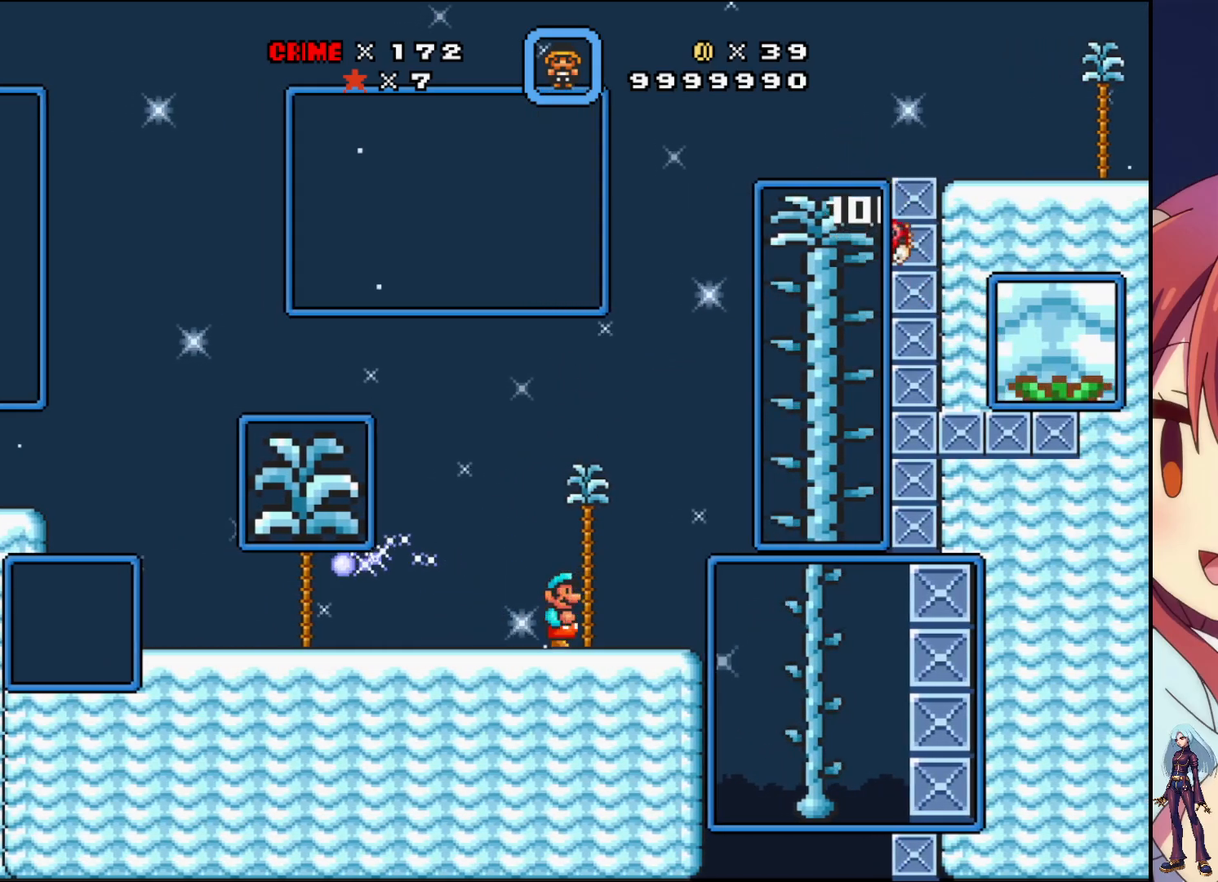
{"buttons": ["SQUARE", "DPAD_RIGHT"], "events": []}
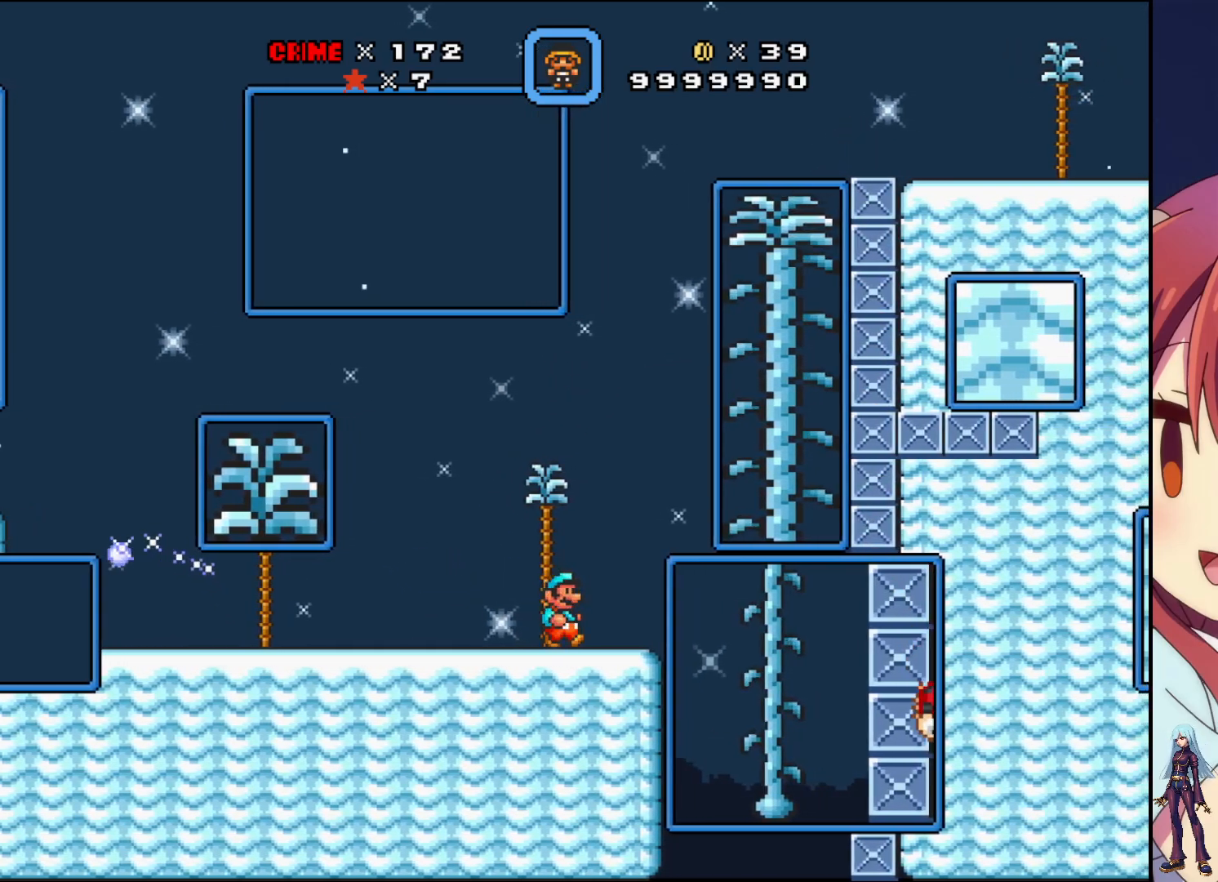
{"buttons": ["CROSS", "SQUARE", "DPAD_RIGHT"], "events": [[400, "CROSS", "down"]]}
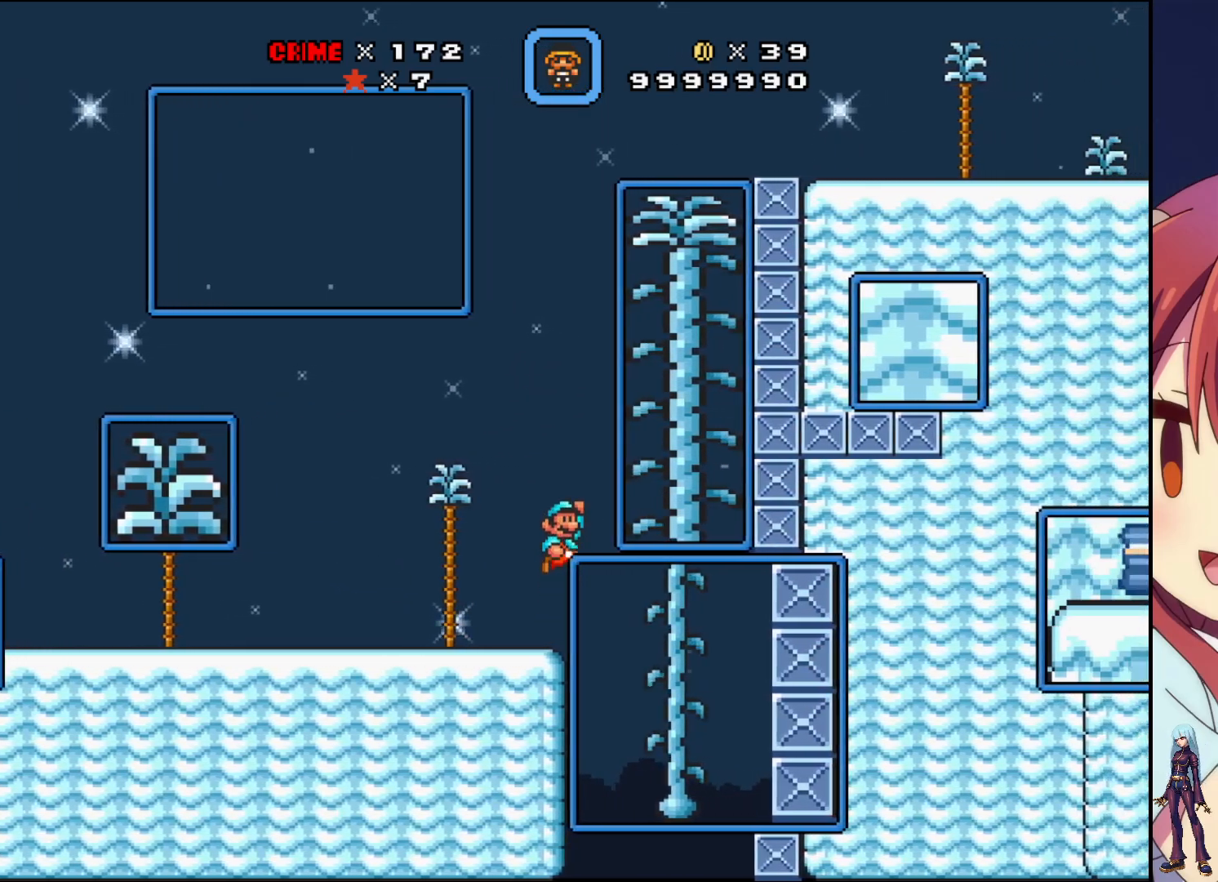
{"buttons": ["CROSS", "DPAD_UP"], "events": [[283, "CROSS", "up"], [350, "DPAD_UP", "down"], [383, "SQUARE", "up"], [433, "DPAD_RIGHT", "up"], [500, "CROSS", "down"]]}
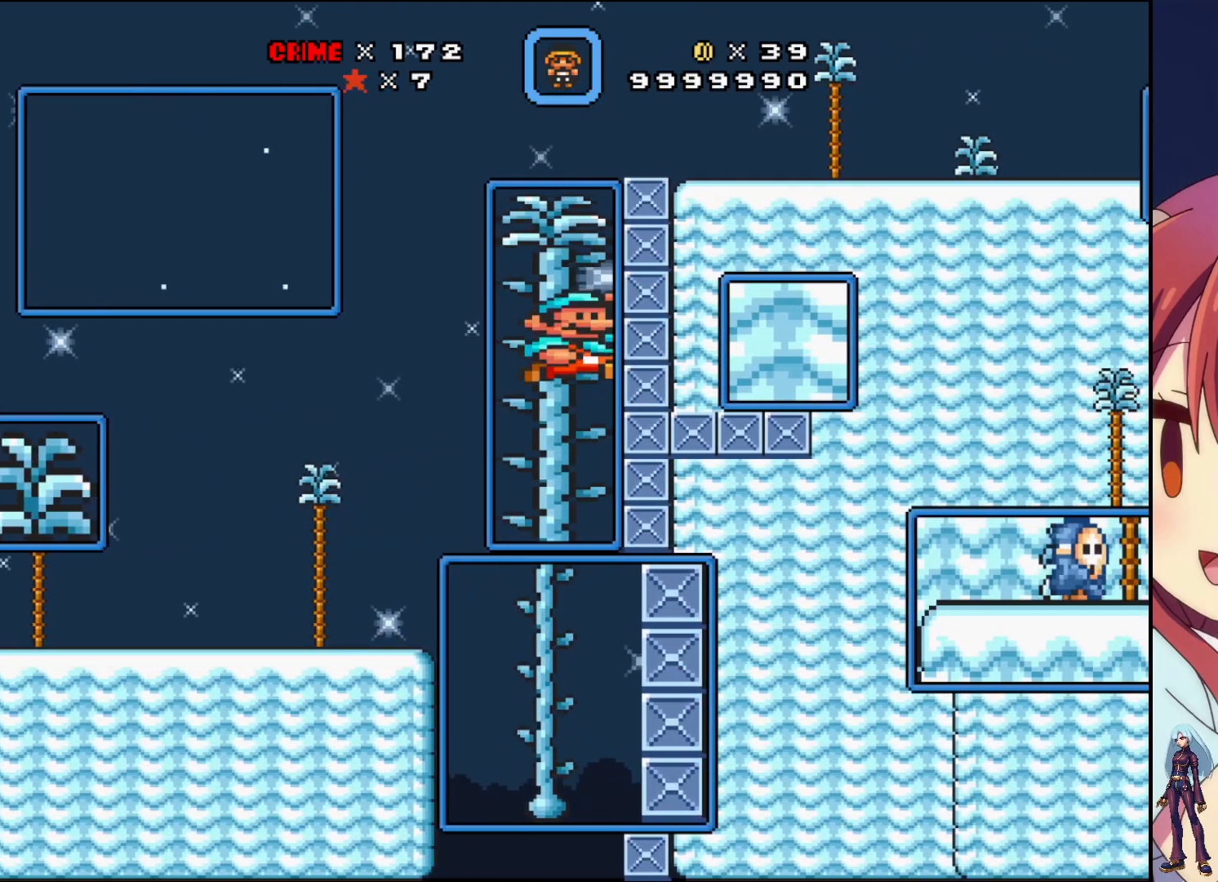
{"buttons": ["DPAD_UP"], "events": [[300, "CROSS", "up"]]}
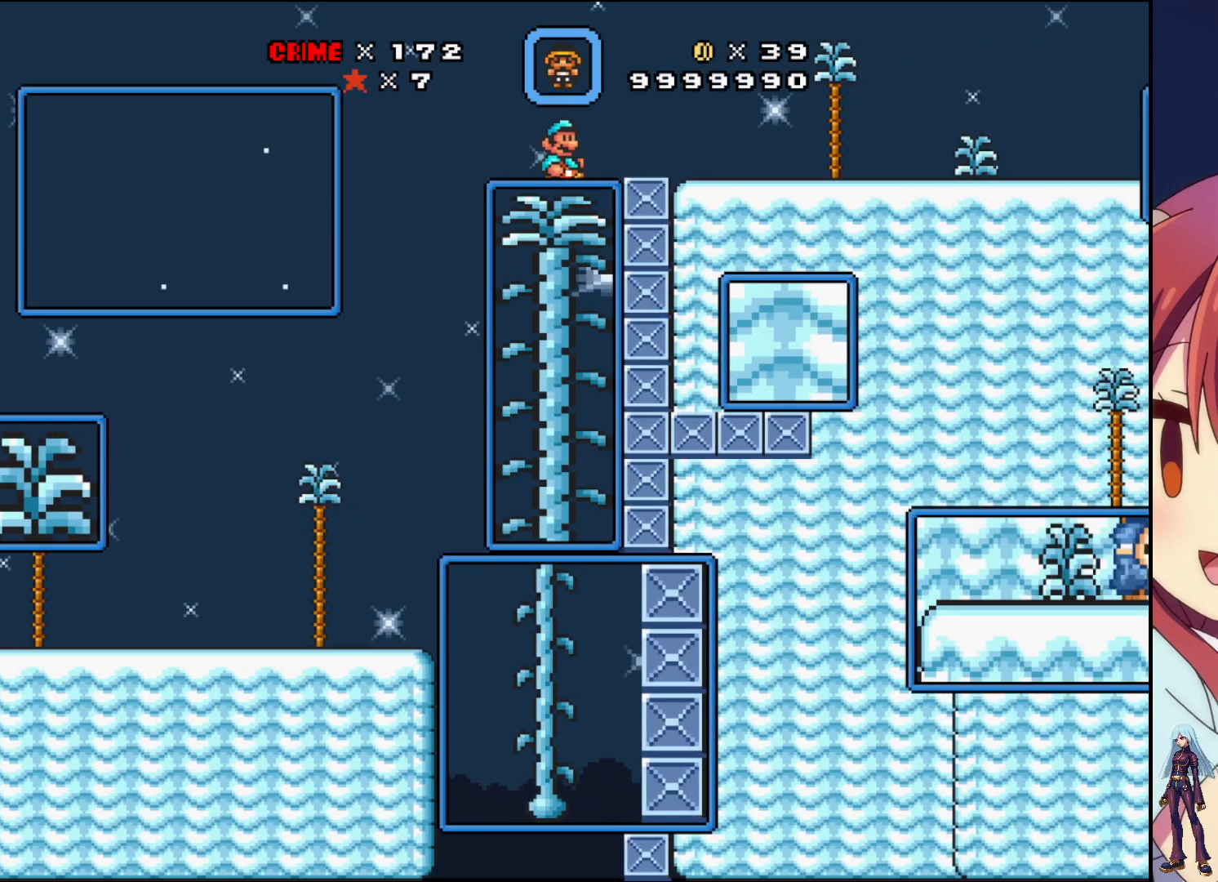
{"buttons": ["CROSS", "DPAD_UP", "DPAD_RIGHT"], "events": [[433, "CROSS", "down"], [483, "DPAD_RIGHT", "down"]]}
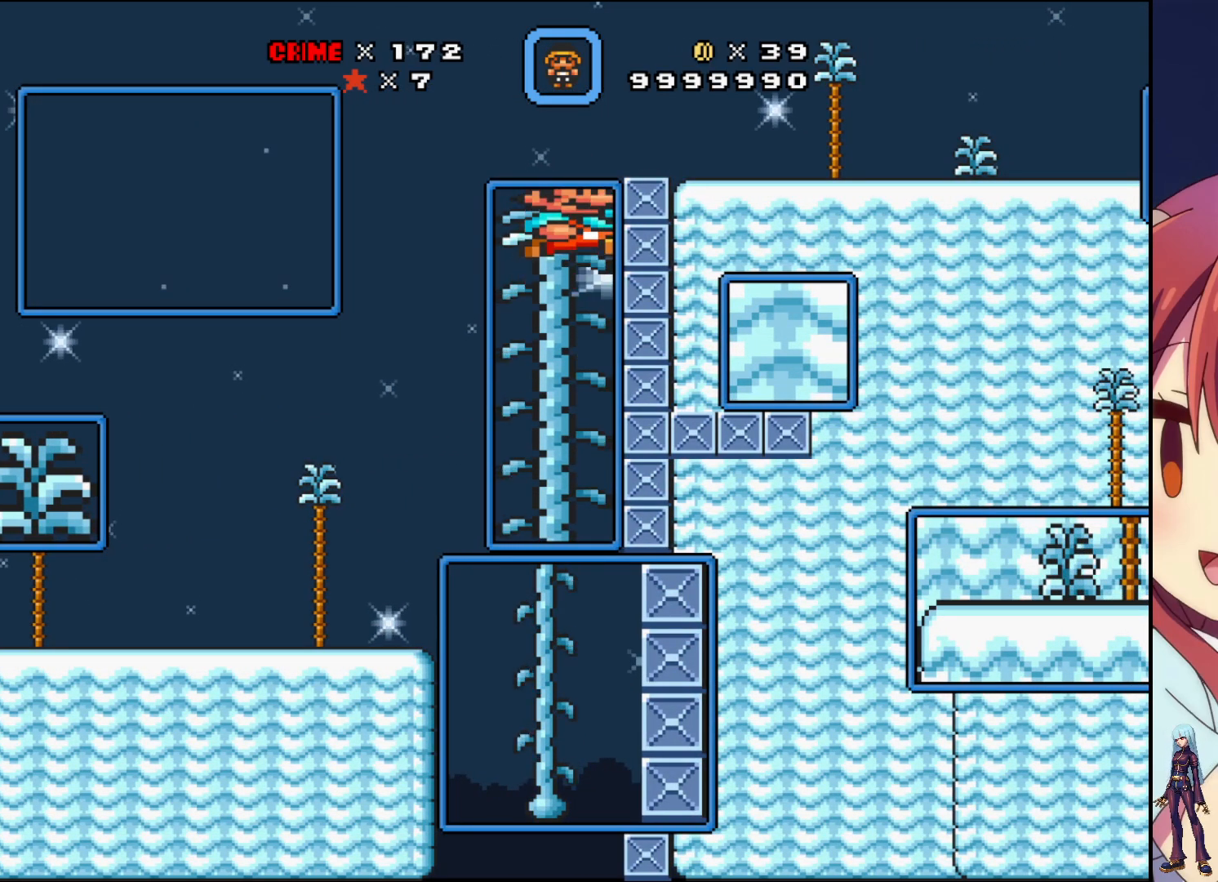
{"buttons": ["SQUARE", "DPAD_RIGHT"], "events": [[333, "DPAD_UP", "up"], [383, "SQUARE", "down"], [433, "CROSS", "up"]]}
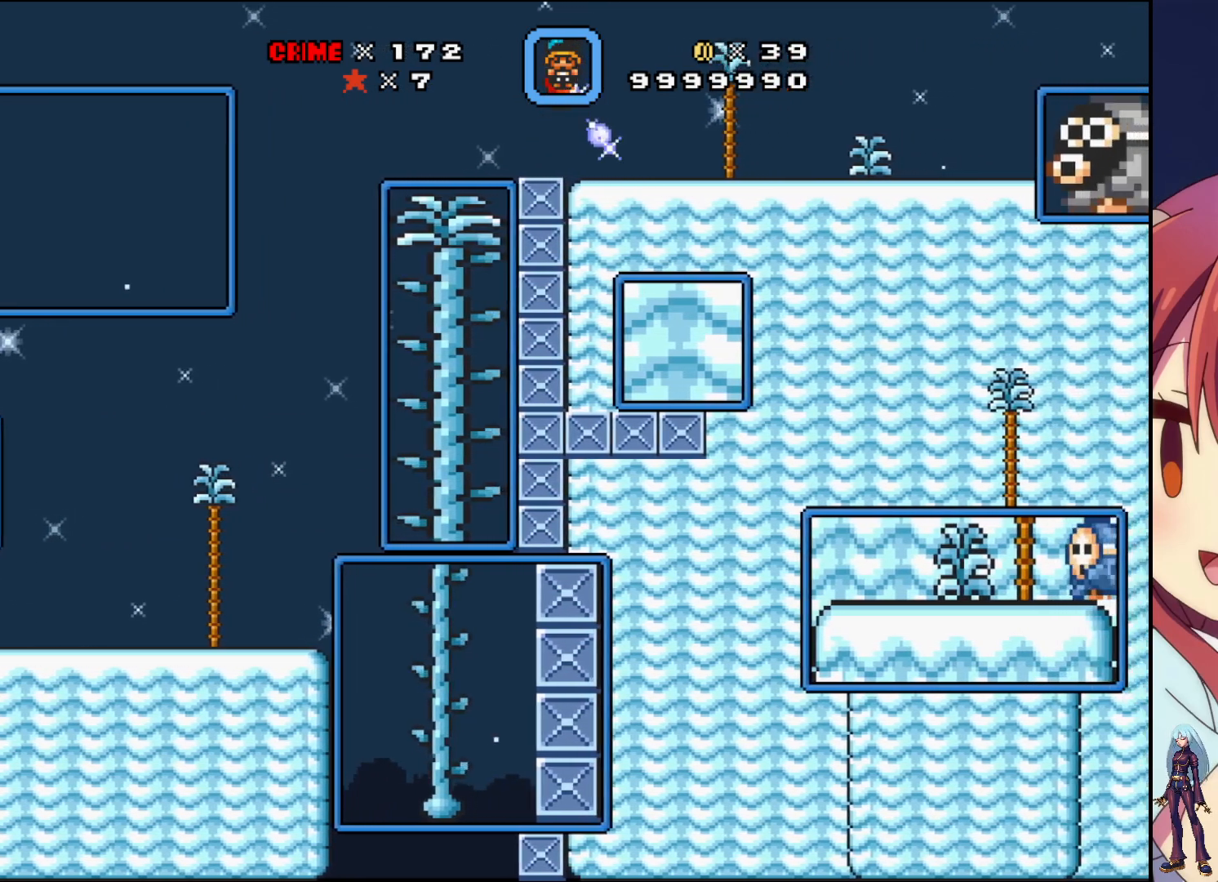
{"buttons": ["SQUARE", "DPAD_RIGHT"], "events": [[33, "DPAD_RIGHT", "up"], [33, "SQUARE", "up"], [117, "SQUARE", "down"], [183, "DPAD_RIGHT", "down"], [250, "SQUARE", "up"], [300, "SQUARE", "down"], [433, "SQUARE", "up"], [500, "SQUARE", "down"]]}
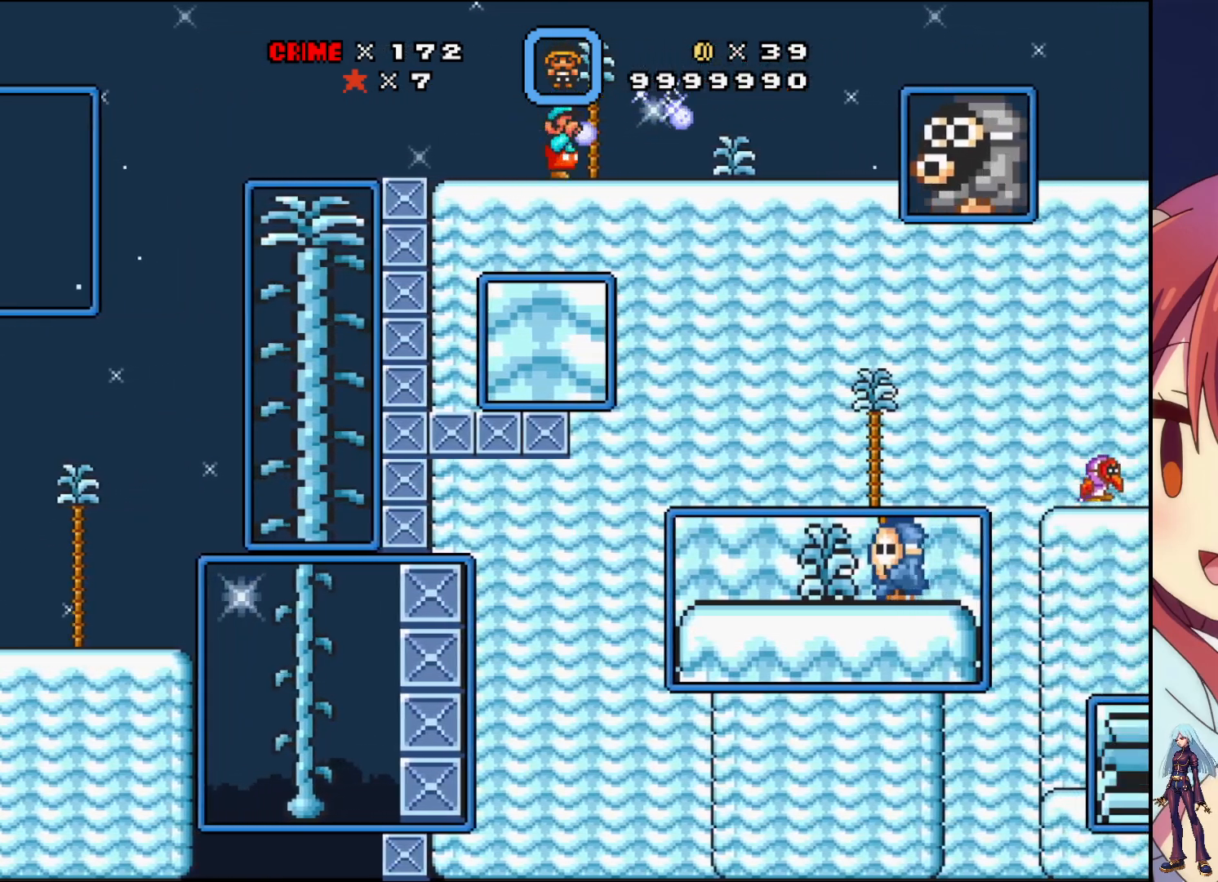
{"buttons": ["SQUARE", "DPAD_RIGHT"], "events": [[17, "DPAD_RIGHT", "up"], [133, "SQUARE", "up"], [183, "SQUARE", "down"], [317, "DPAD_RIGHT", "down"], [317, "SQUARE", "up"], [383, "SQUARE", "down"]]}
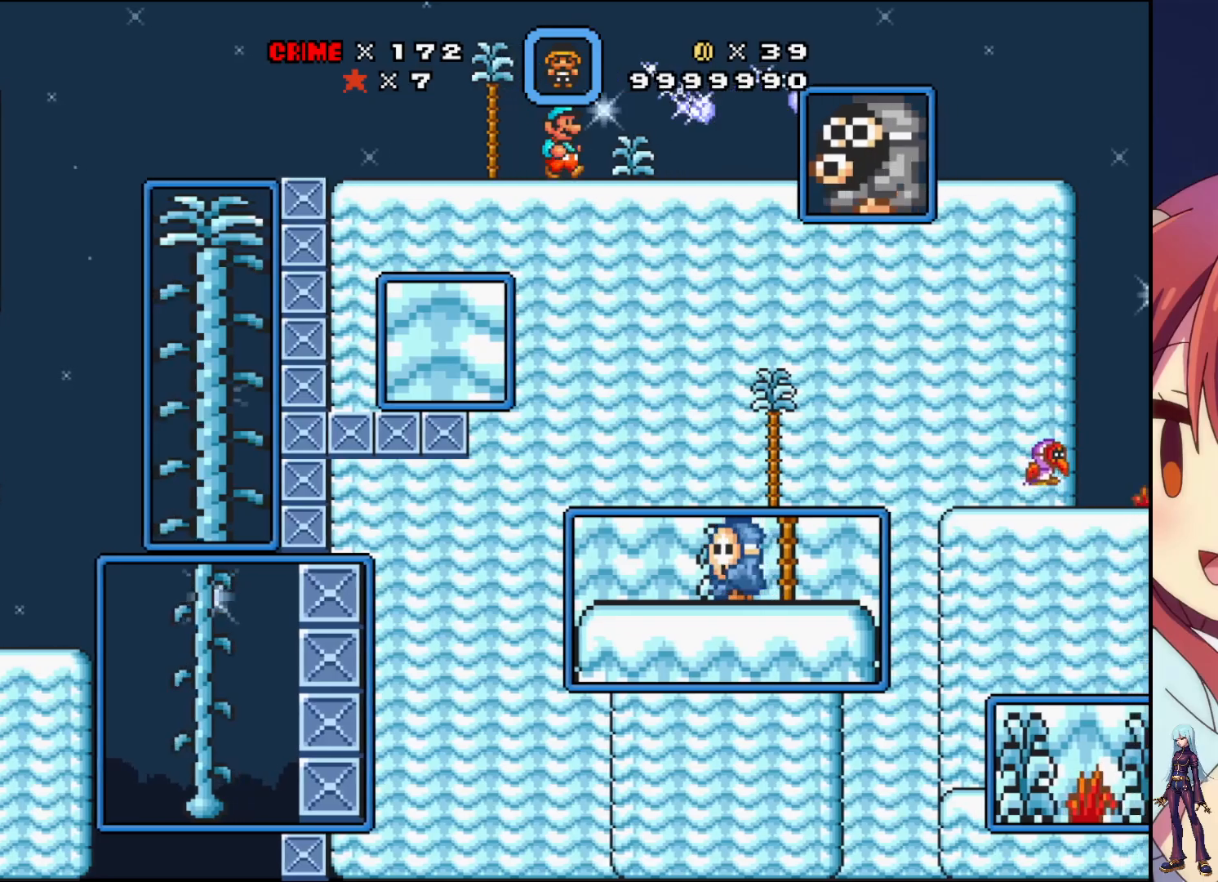
{"buttons": ["SQUARE", "DPAD_RIGHT"], "events": [[117, "DPAD_RIGHT", "up"], [367, "DPAD_RIGHT", "down"]]}
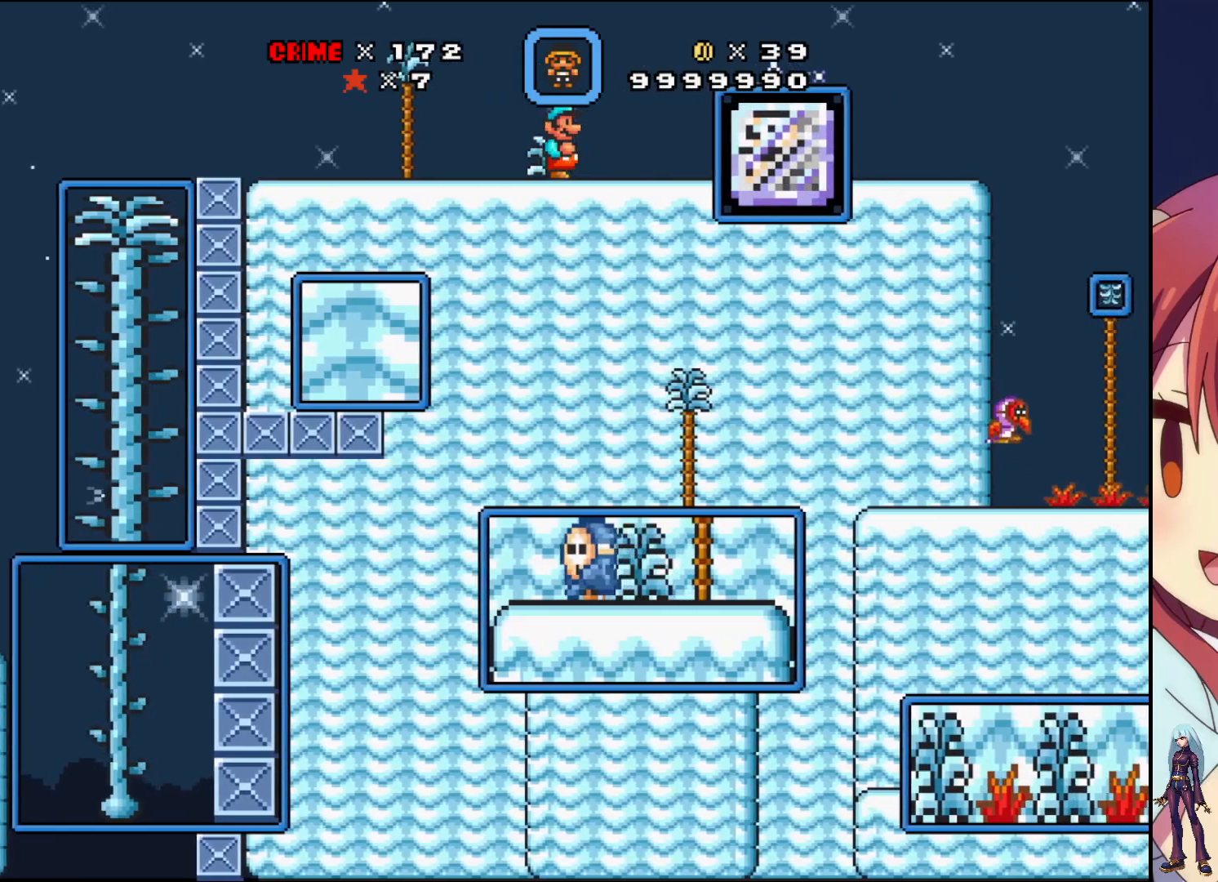
{"buttons": ["SQUARE", "DPAD_RIGHT"], "events": []}
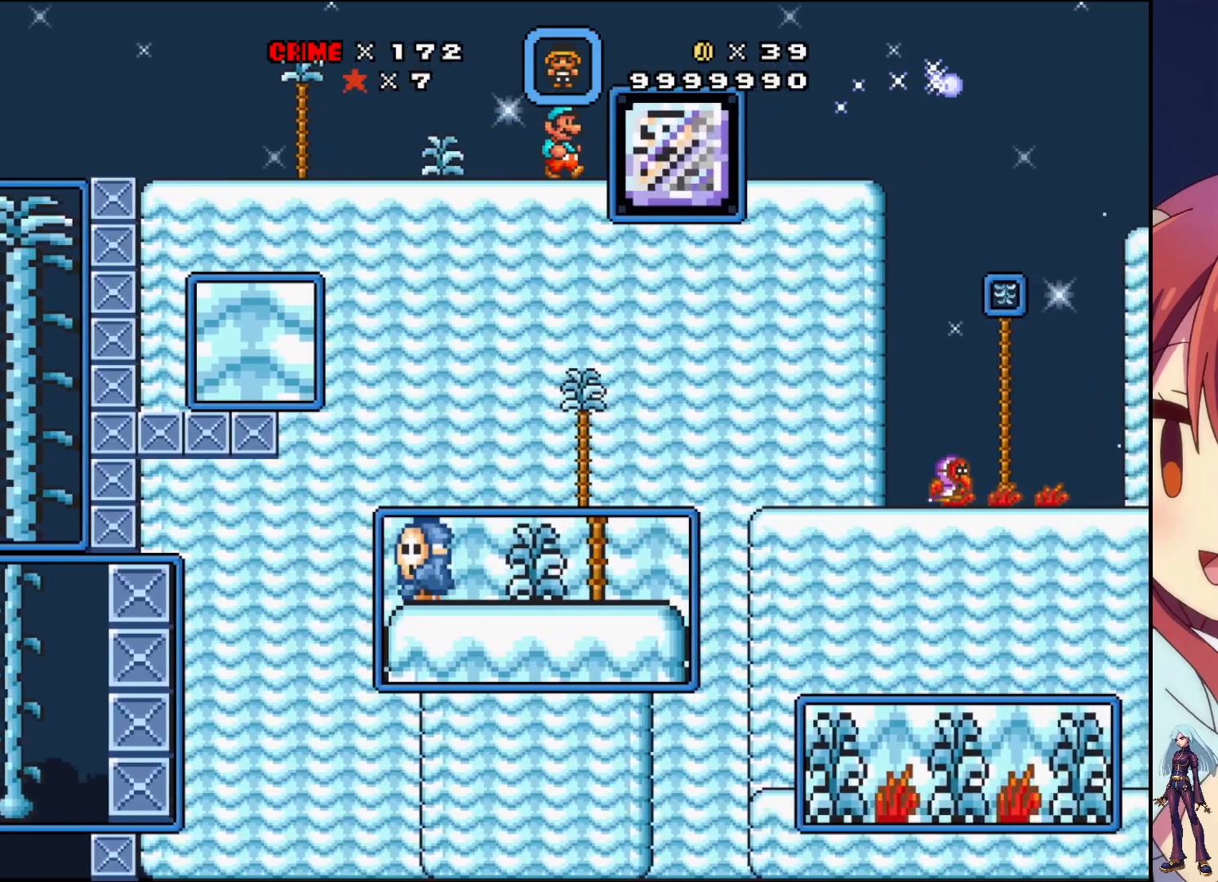
{"buttons": ["SQUARE", "DPAD_RIGHT"], "events": []}
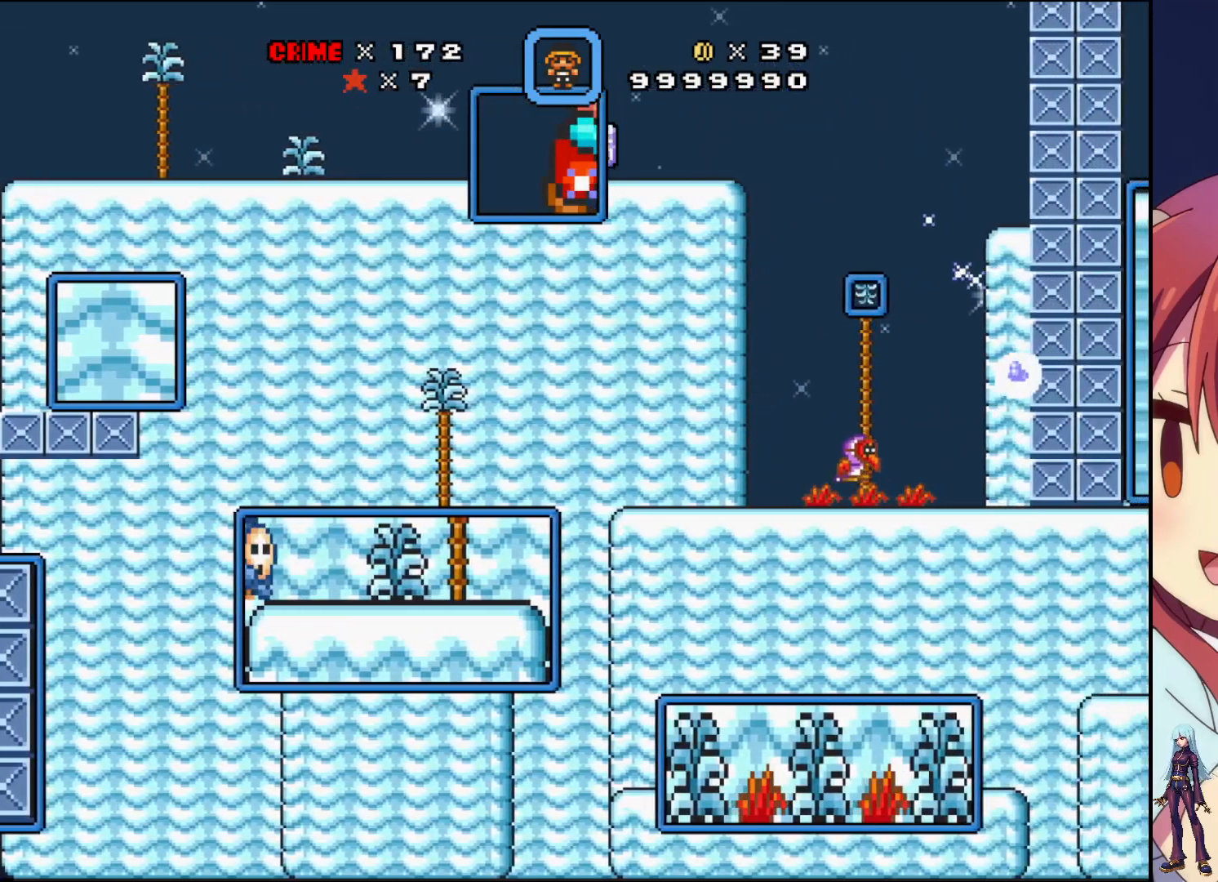
{"buttons": ["SQUARE", "DPAD_RIGHT"], "events": [[333, "DPAD_RIGHT", "up"], [417, "DPAD_RIGHT", "down"]]}
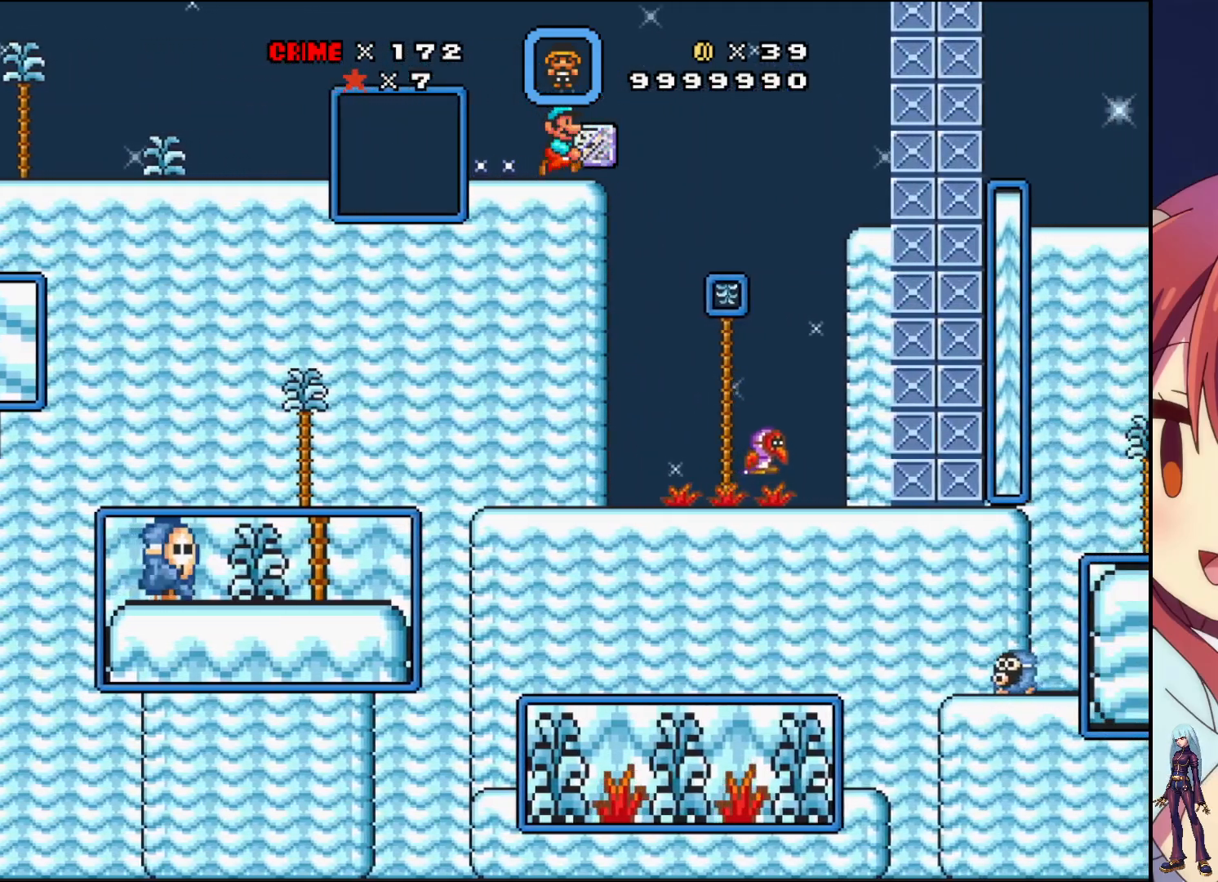
{"buttons": ["SQUARE", "DPAD_LEFT"], "events": [[133, "DPAD_RIGHT", "up"], [433, "DPAD_LEFT", "down"]]}
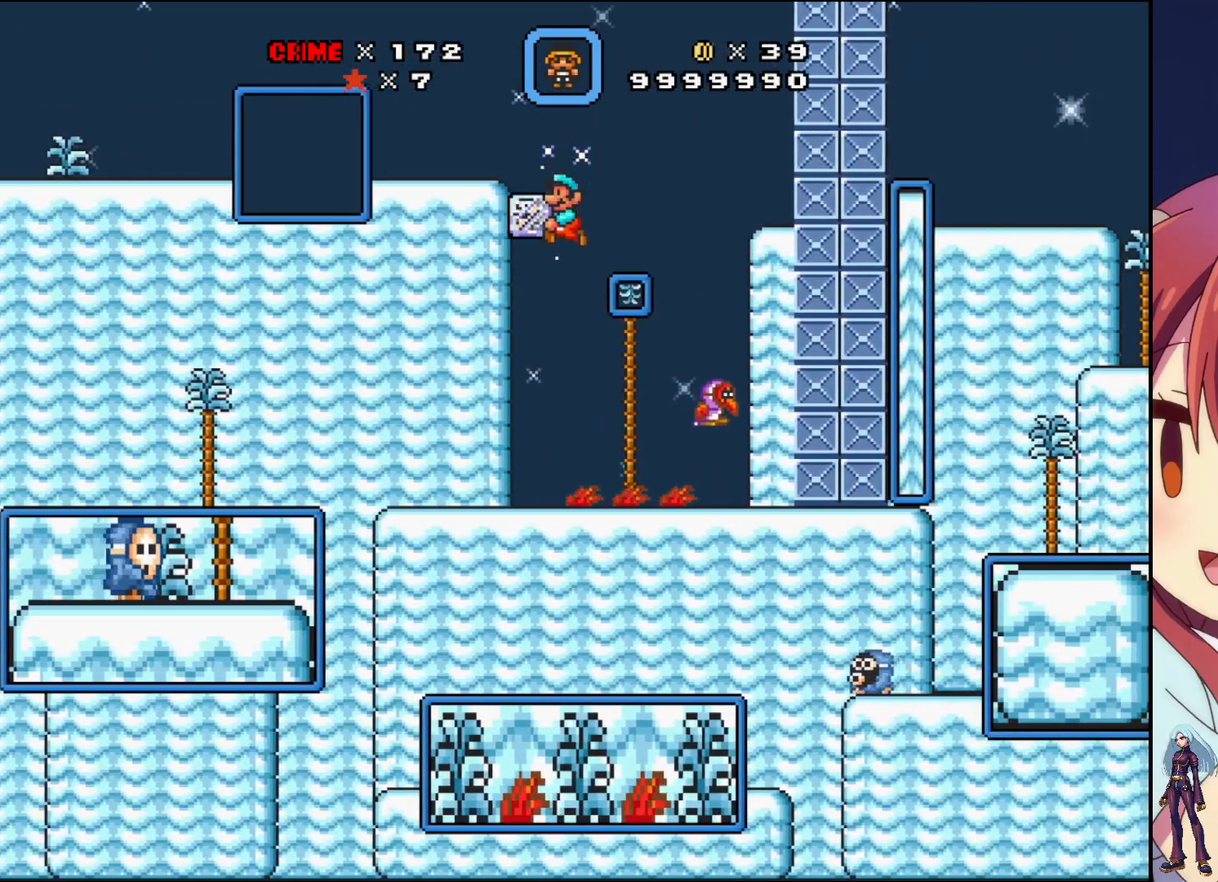
{"buttons": ["SQUARE", "DPAD_LEFT"], "events": [[300, "DPAD_LEFT", "up"], [317, "SQUARE", "up"], [400, "SQUARE", "down"], [417, "DPAD_LEFT", "down"]]}
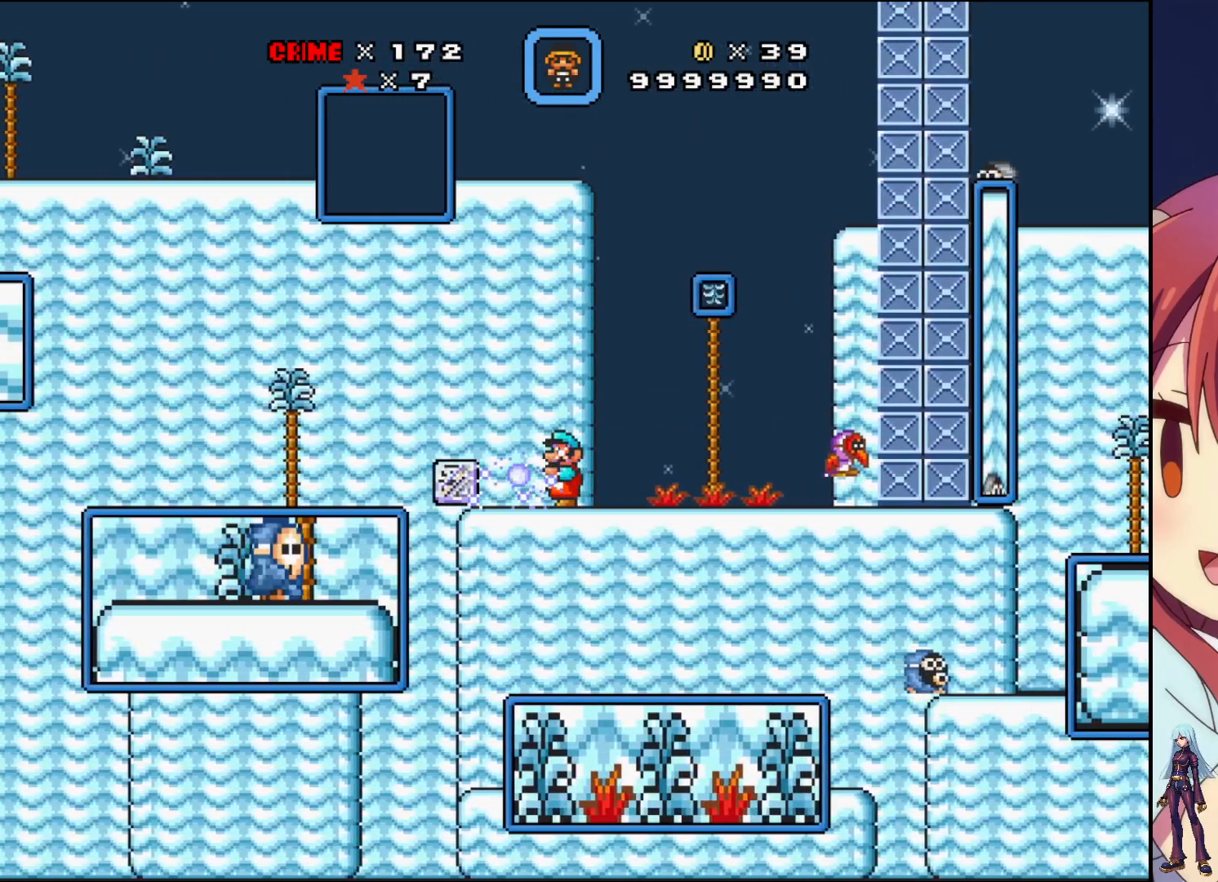
{"buttons": ["SQUARE", "DPAD_LEFT"], "events": [[283, "CROSS", "down"], [450, "CROSS", "up"]]}
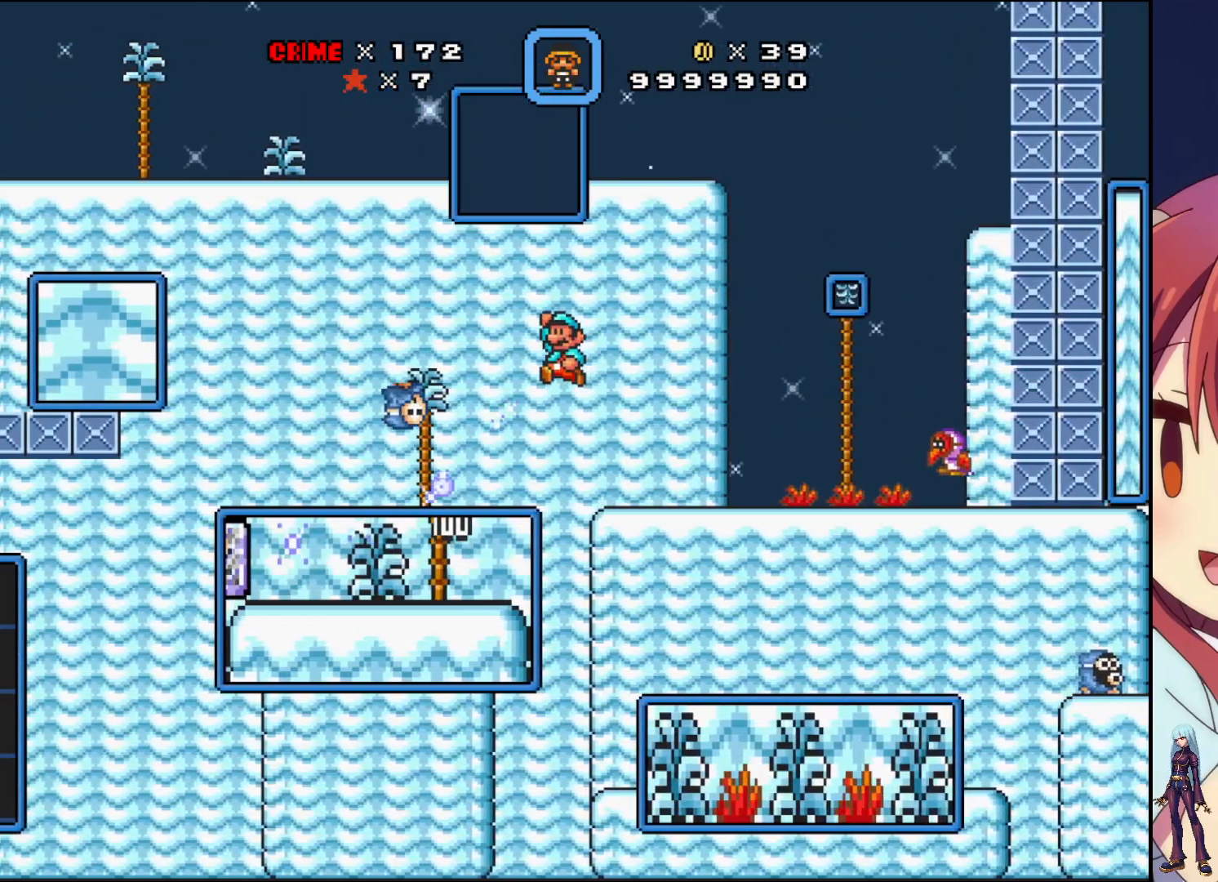
{"buttons": ["SQUARE", "DPAD_RIGHT"], "events": [[233, "DPAD_LEFT", "up"], [367, "SQUARE", "up"], [400, "DPAD_RIGHT", "down"], [500, "SQUARE", "down"]]}
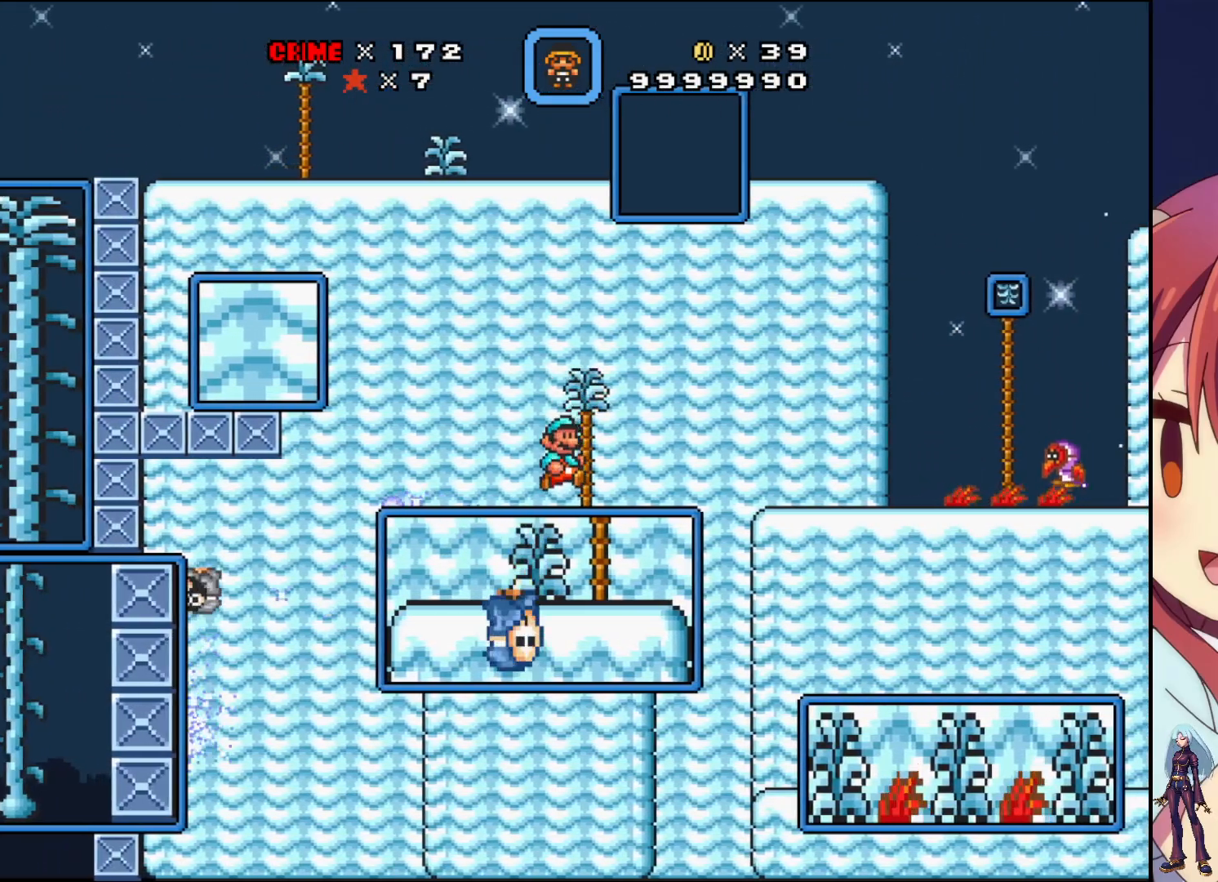
{"buttons": ["SQUARE", "DPAD_RIGHT"], "events": [[250, "DPAD_RIGHT", "up"], [417, "DPAD_RIGHT", "down"]]}
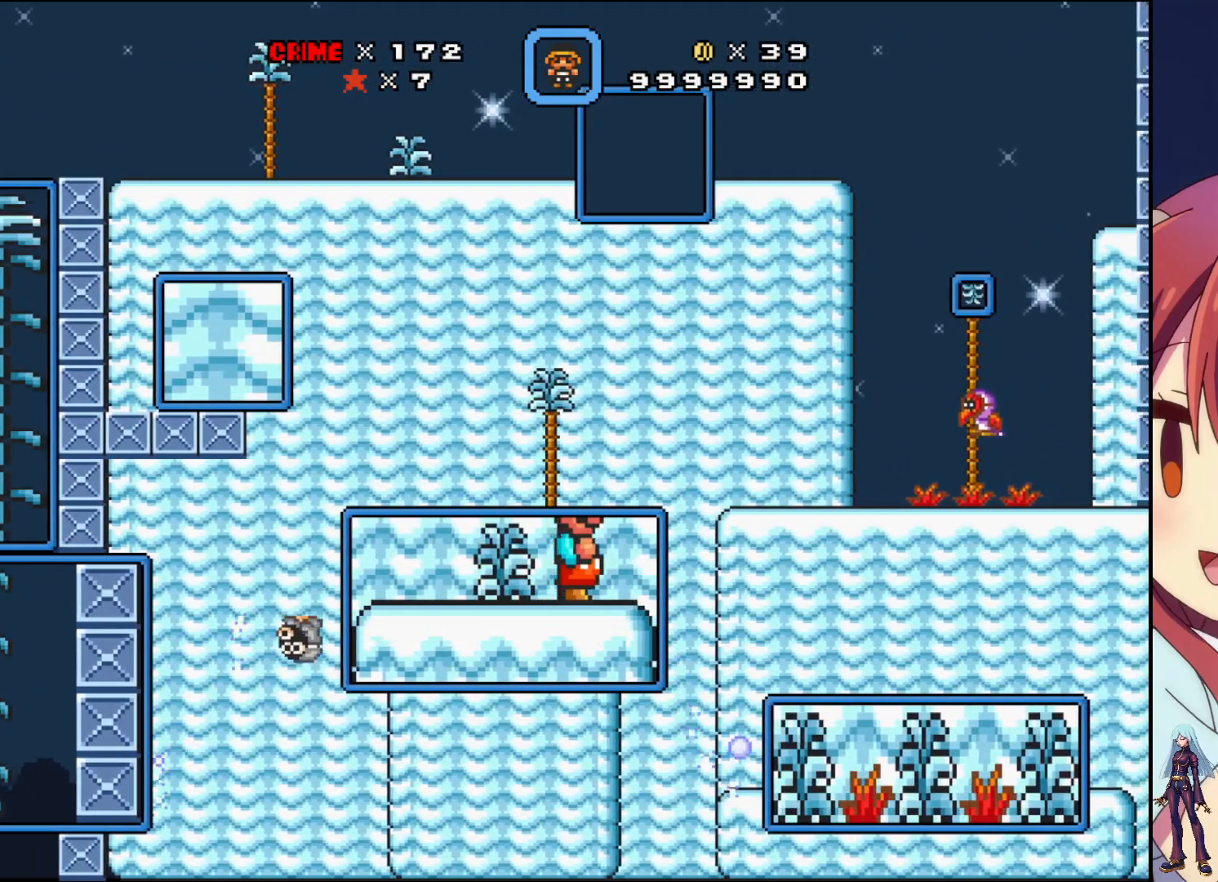
{"buttons": ["SQUARE", "DPAD_RIGHT"], "events": [[183, "CROSS", "down"], [283, "CROSS", "up"]]}
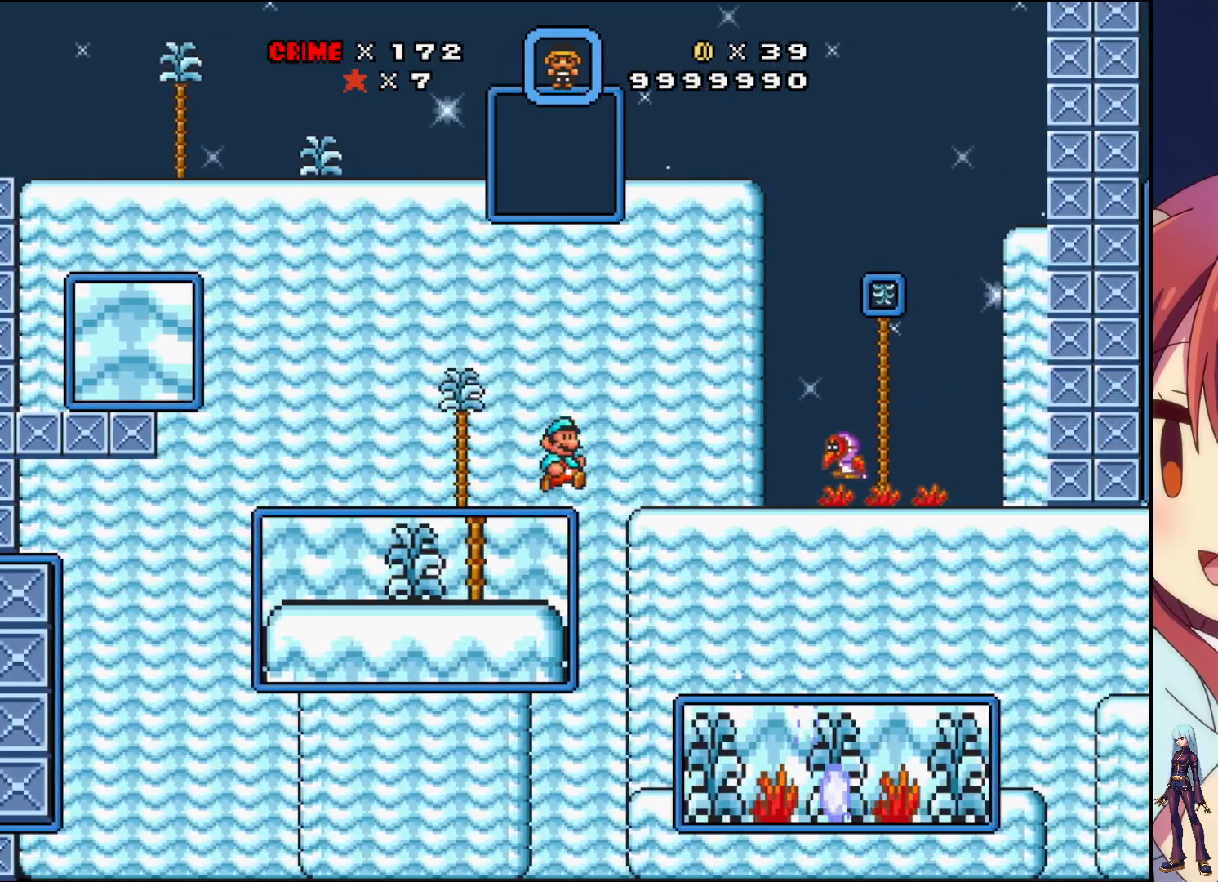
{"buttons": [], "events": [[367, "DPAD_RIGHT", "up"], [467, "SQUARE", "up"]]}
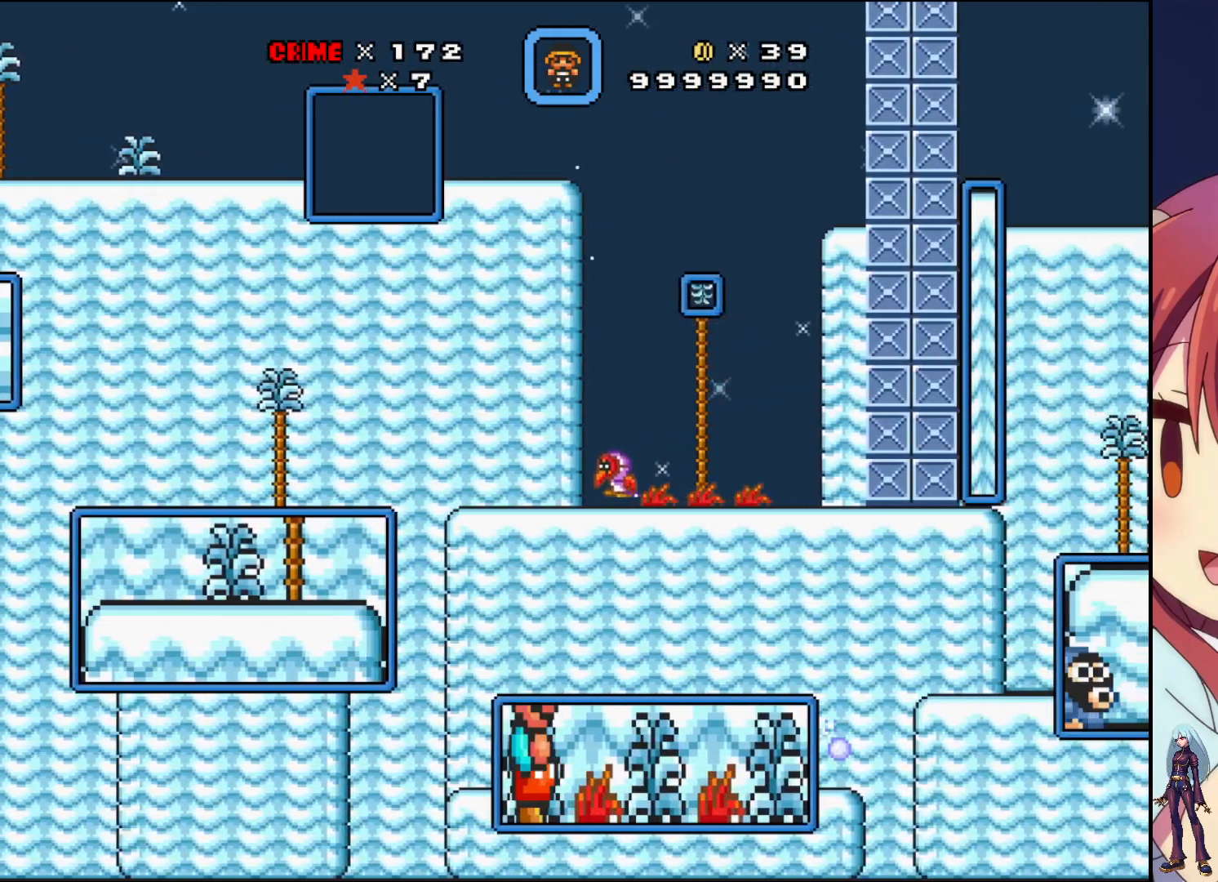
{"buttons": ["SQUARE", "DPAD_RIGHT"], "events": [[50, "SQUARE", "down"], [367, "DPAD_RIGHT", "down"]]}
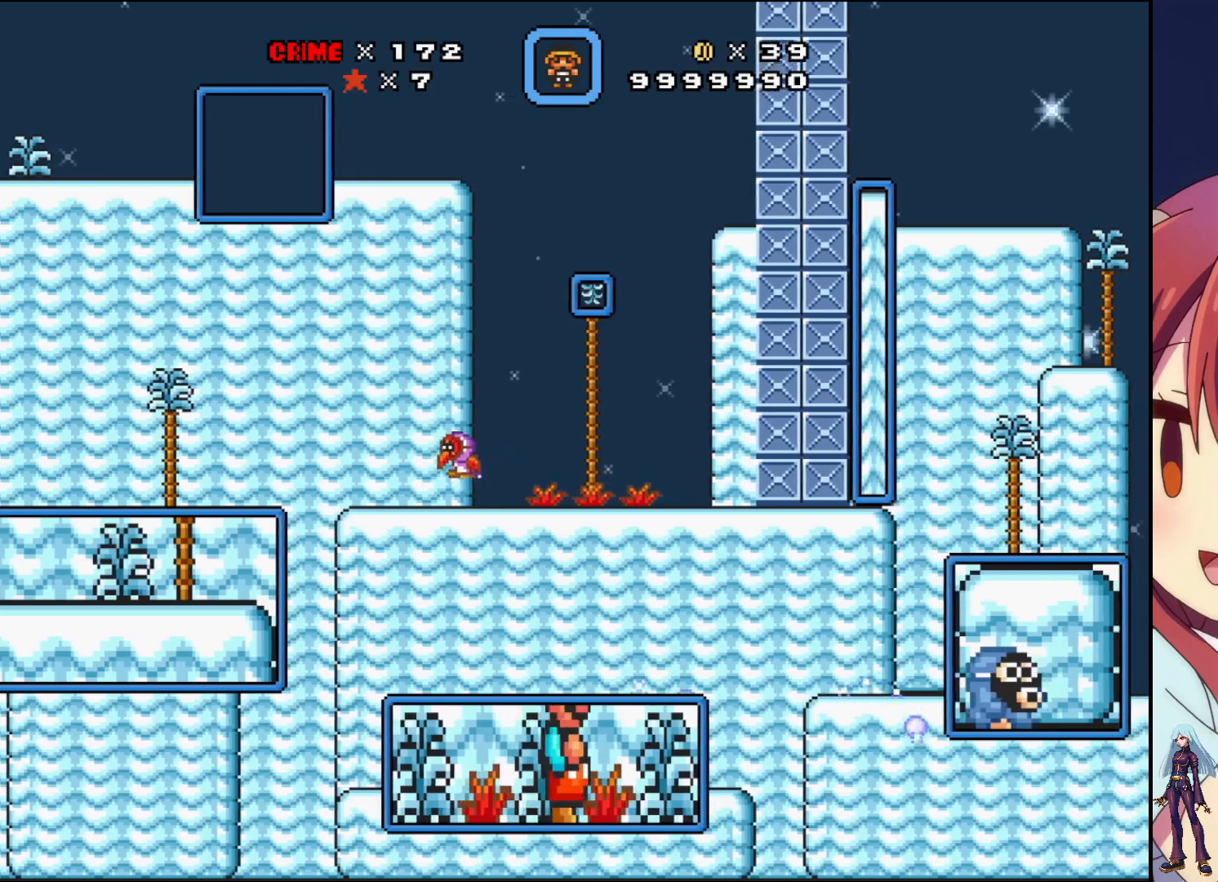
{"buttons": ["CROSS", "SQUARE", "DPAD_RIGHT"], "events": [[433, "CROSS", "down"]]}